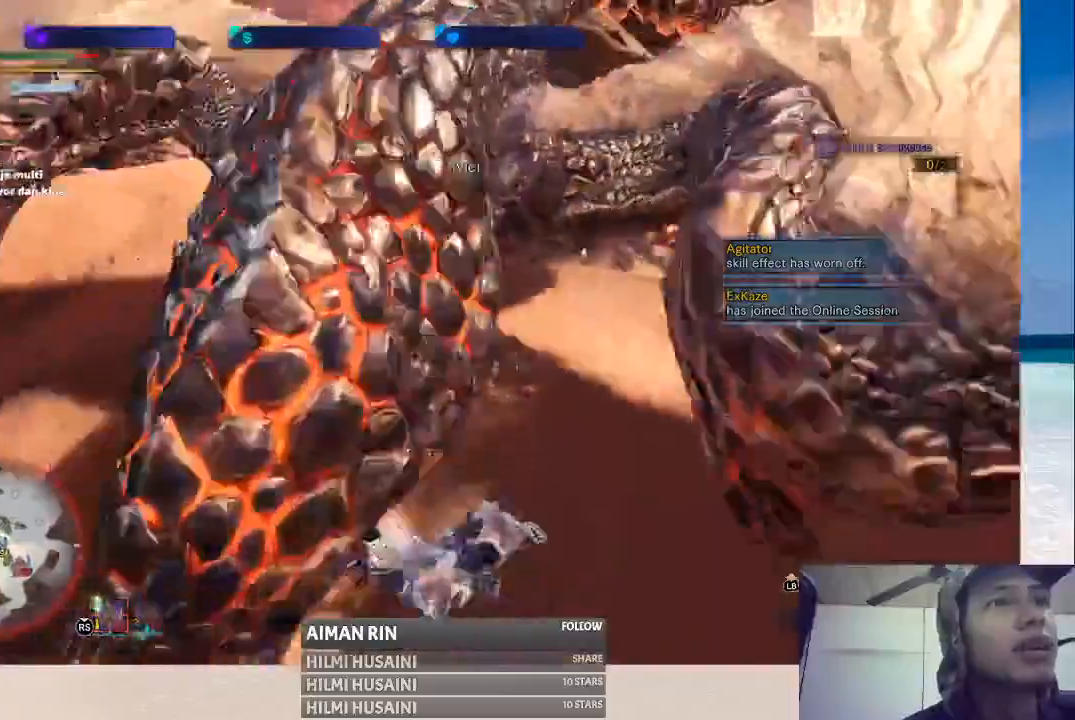
Gameplay with a controller (Xbox layout); each line is a JSON object with the inputs held at the frame after it (dt_ms = milliseconds from this image to that frame). "events" lists button and stick changes between this image and that frame as [ms after this image, input, new state], when the widget could be followed in between. Not read: L1 L3 R1 R3.
{"dt_ms": 500, "buttons": [], "left_stick": "right", "right_stick": "center", "events": [[67, "A", "up"], [300, "A", "down"], [383, "A", "up"]]}
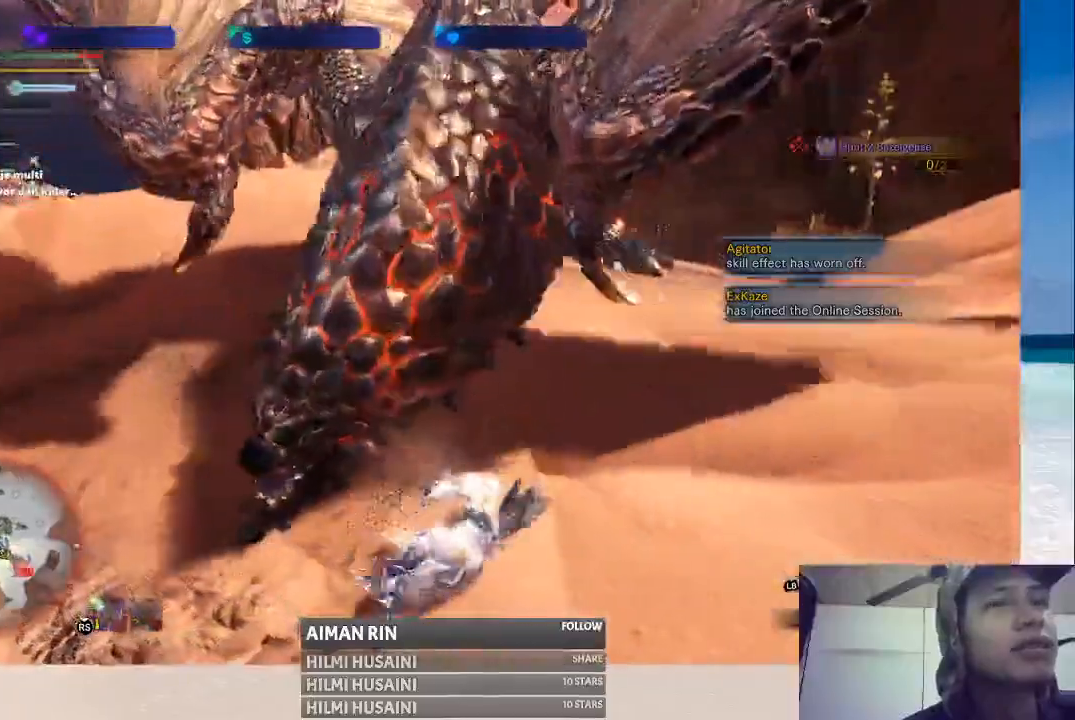
{"dt_ms": 500, "buttons": [], "left_stick": "right", "right_stick": "center", "events": [[167, "A", "down"], [217, "A", "up"], [333, "A", "down"], [400, "A", "up"]]}
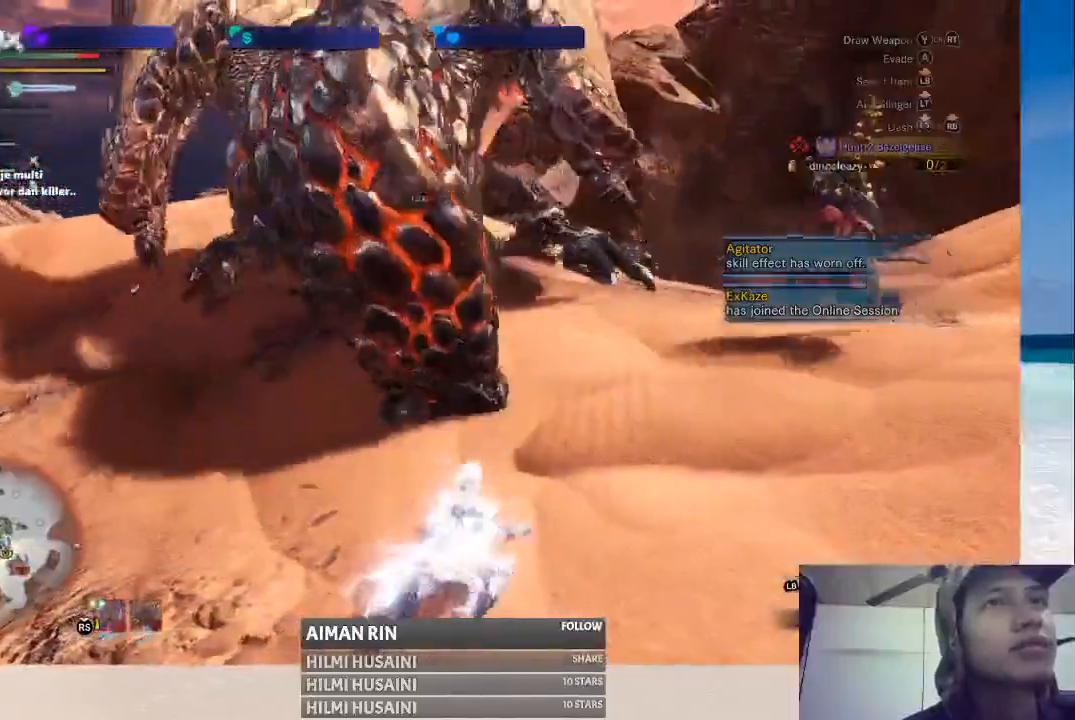
{"dt_ms": 500, "buttons": ["A"], "left_stick": "right", "right_stick": "center", "events": [[500, "A", "down"]]}
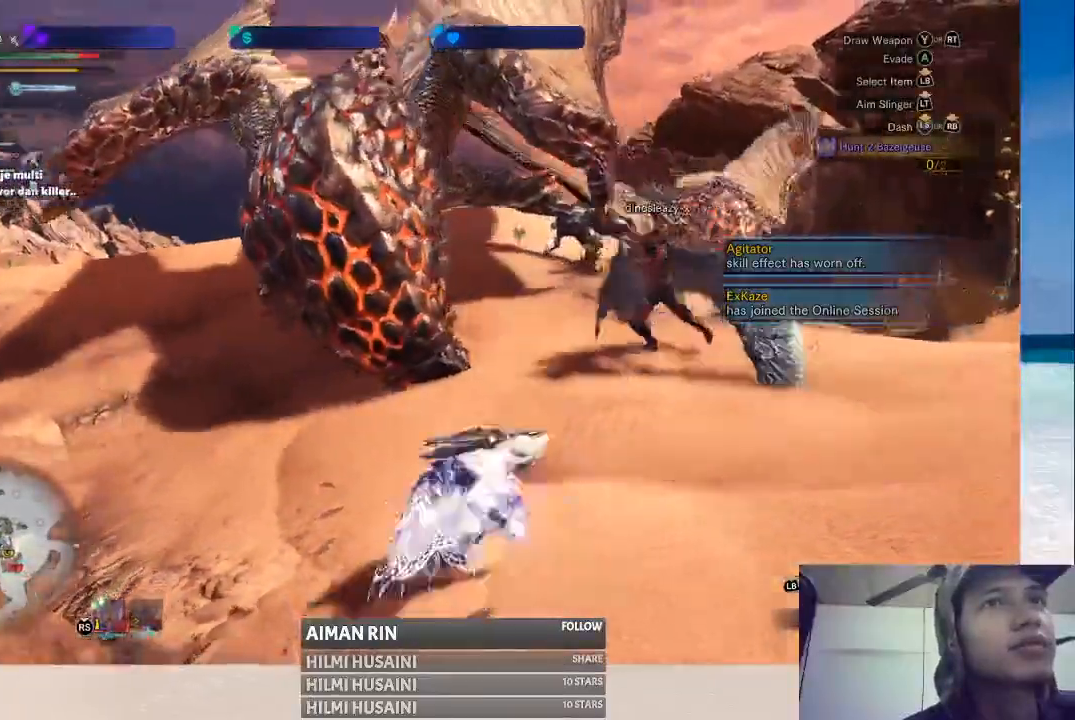
{"dt_ms": 500, "buttons": [], "left_stick": "right", "right_stick": "center", "events": [[100, "A", "up"], [217, "A", "down"], [300, "A", "up"]]}
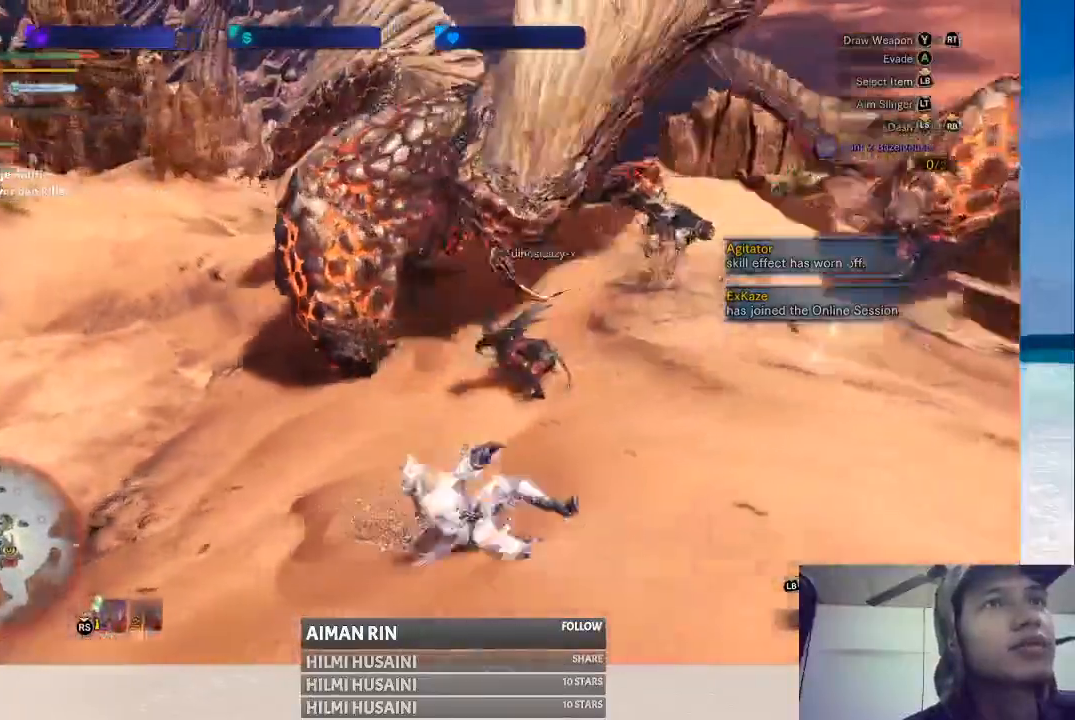
{"dt_ms": 500, "buttons": [], "left_stick": "right", "right_stick": "center", "events": []}
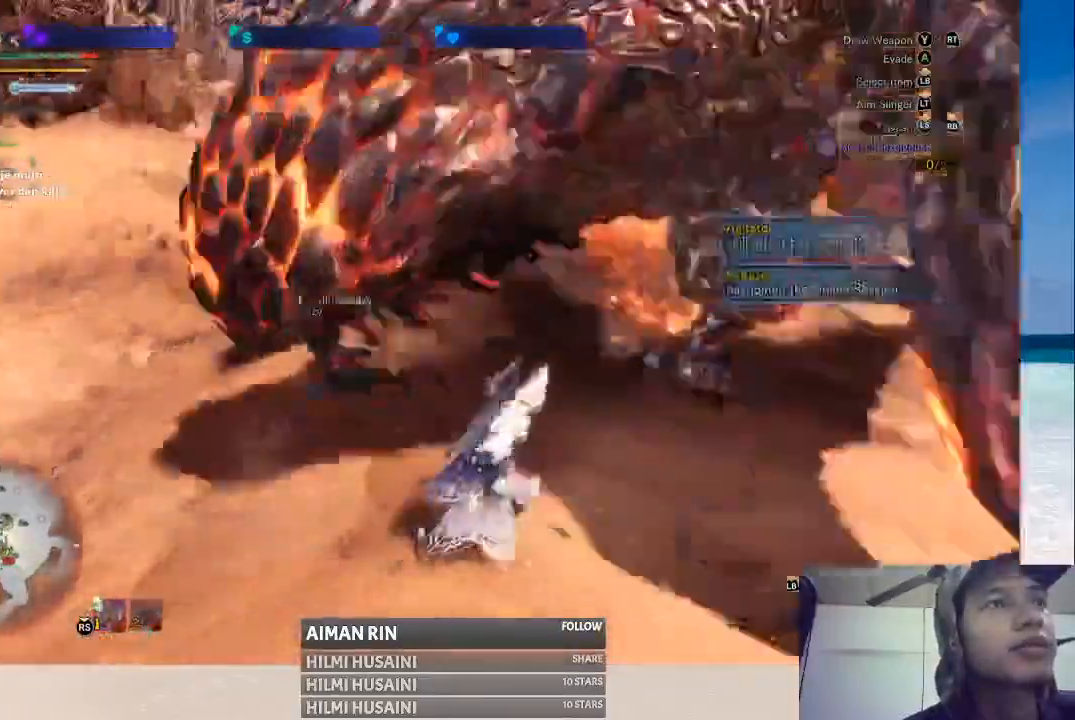
{"dt_ms": 500, "buttons": [], "left_stick": "right", "right_stick": "center", "events": [[67, "right_stick", "left"], [150, "right_stick", "center"]]}
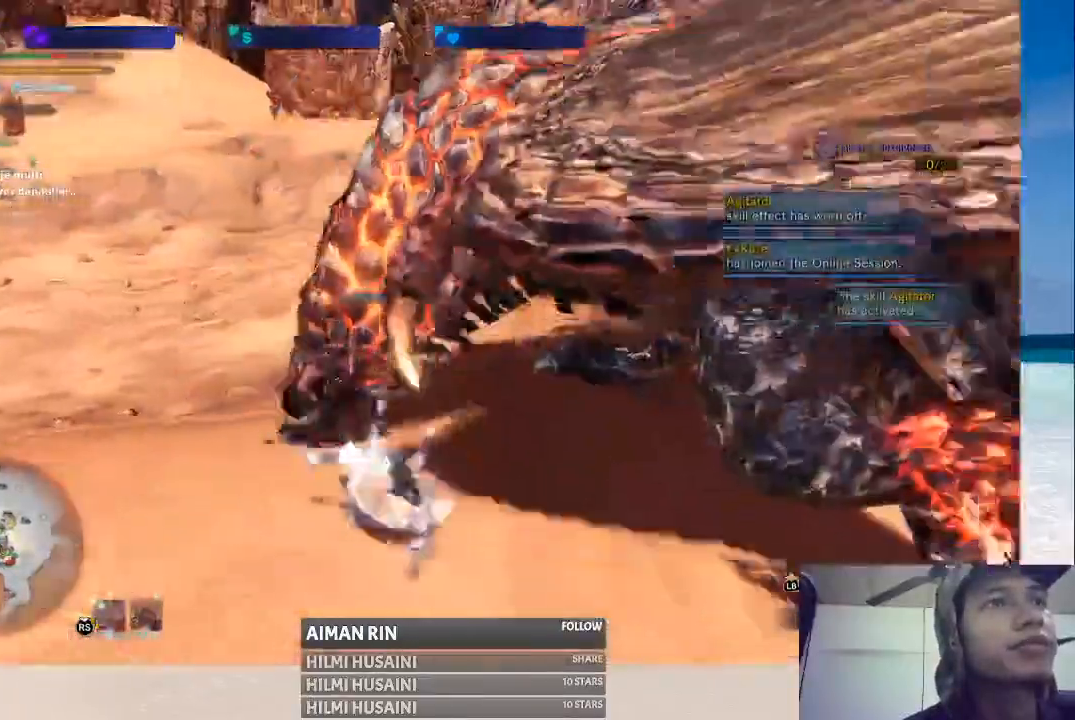
{"dt_ms": 500, "buttons": [], "left_stick": "right", "right_stick": "center", "events": []}
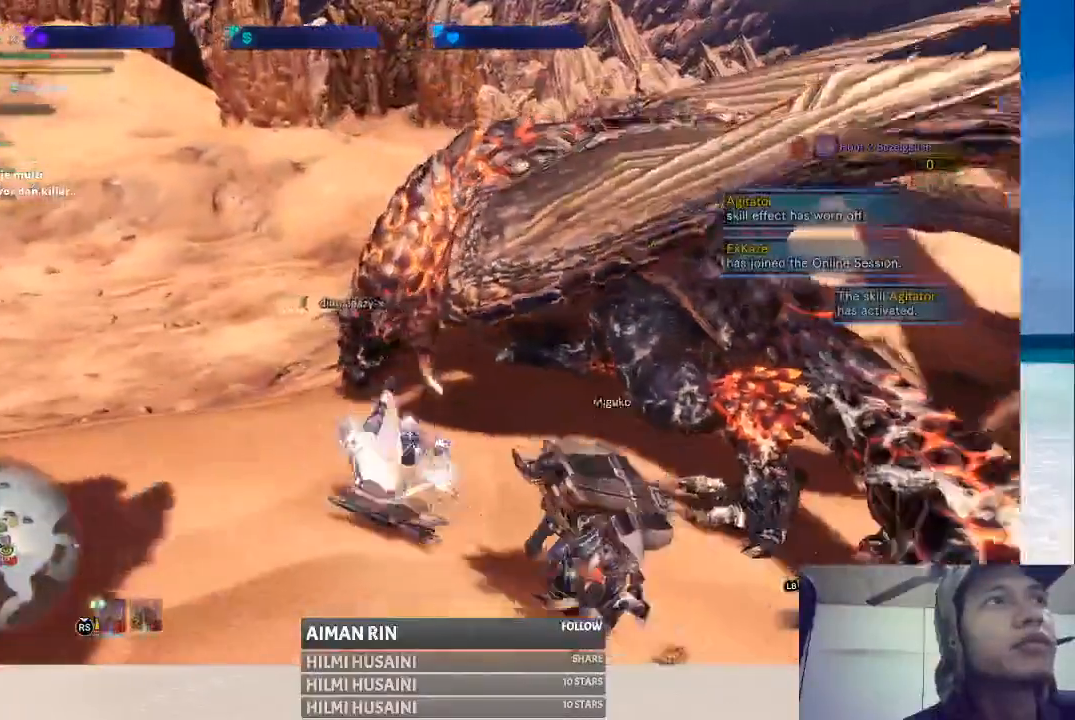
{"dt_ms": 500, "buttons": ["A"], "left_stick": "right", "right_stick": "center", "events": [[433, "A", "down"]]}
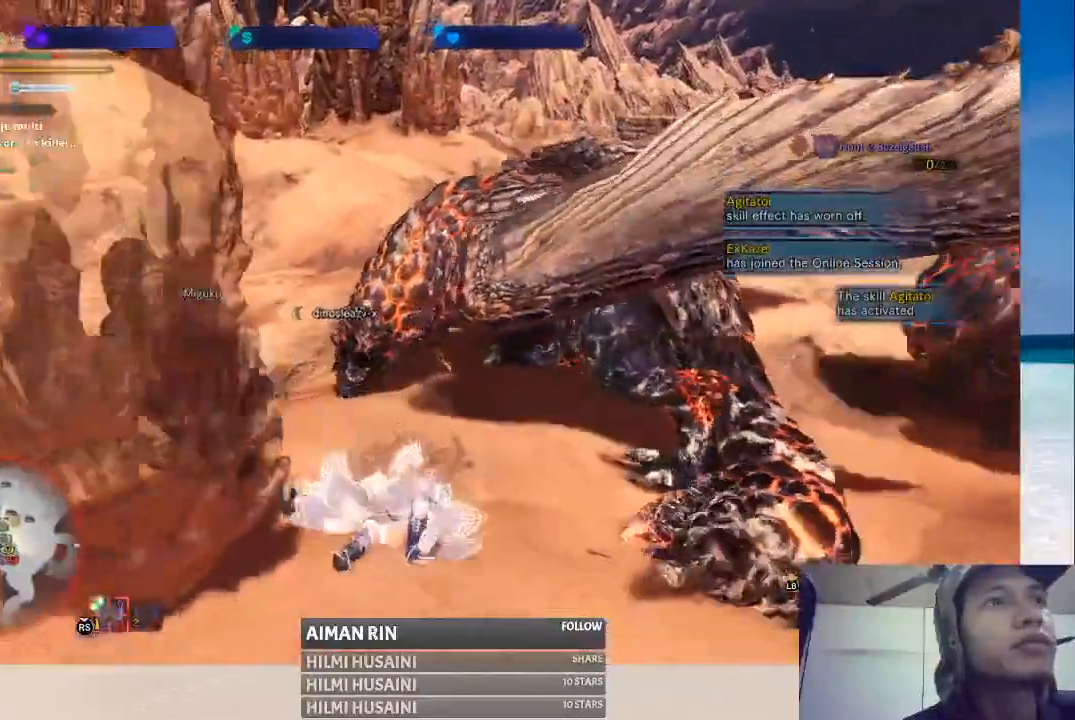
{"dt_ms": 500, "buttons": [], "left_stick": "right", "right_stick": "center", "events": [[17, "A", "up"], [117, "A", "down"], [183, "A", "up"], [317, "A", "down"], [367, "A", "up"]]}
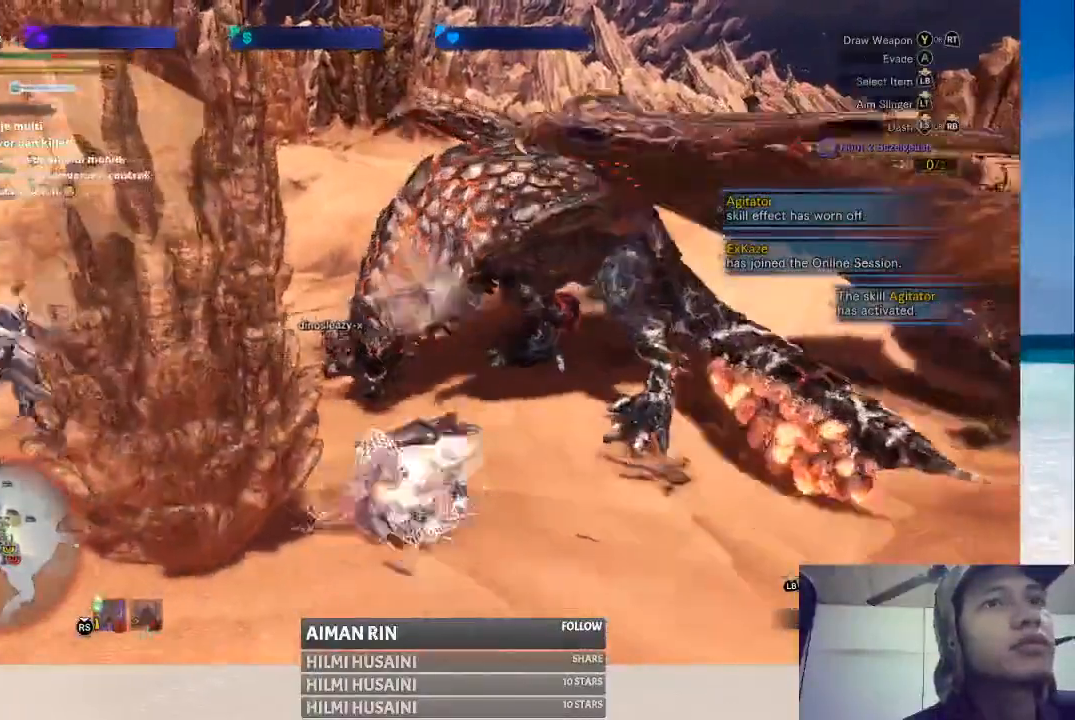
{"dt_ms": 500, "buttons": ["A"], "left_stick": "right", "right_stick": "center", "events": [[167, "A", "down"], [250, "A", "up"], [500, "A", "down"]]}
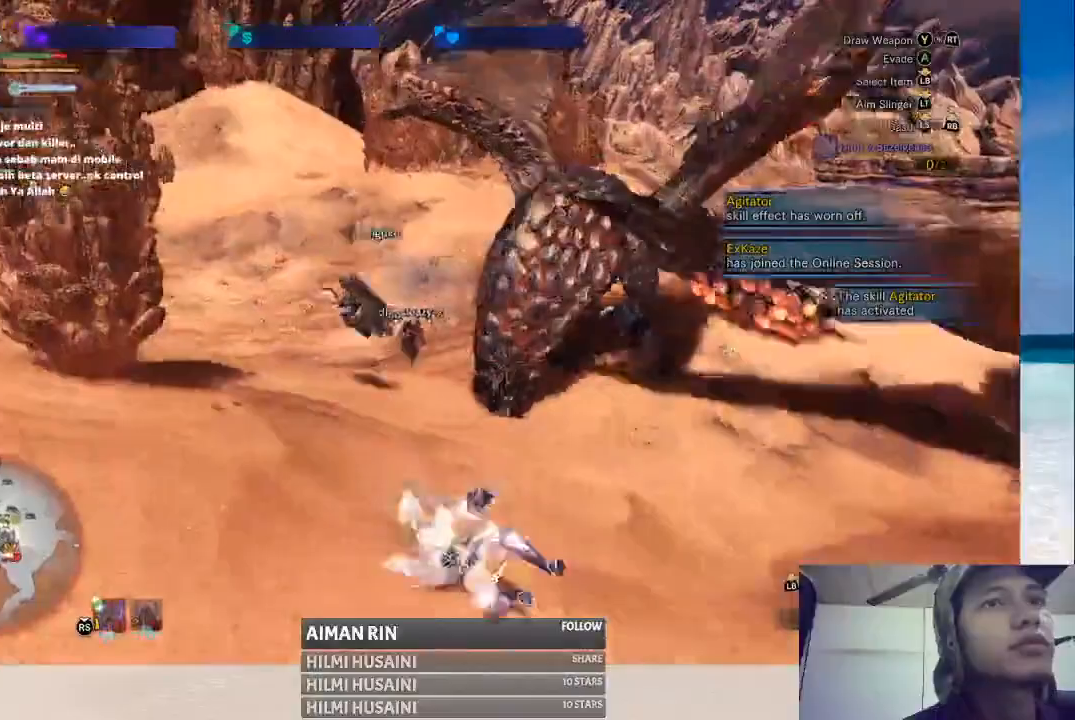
{"dt_ms": 500, "buttons": ["A"], "left_stick": "right", "right_stick": "center", "events": [[83, "A", "up"], [150, "A", "down"], [200, "A", "up"], [317, "A", "down"], [367, "A", "up"], [450, "A", "down"]]}
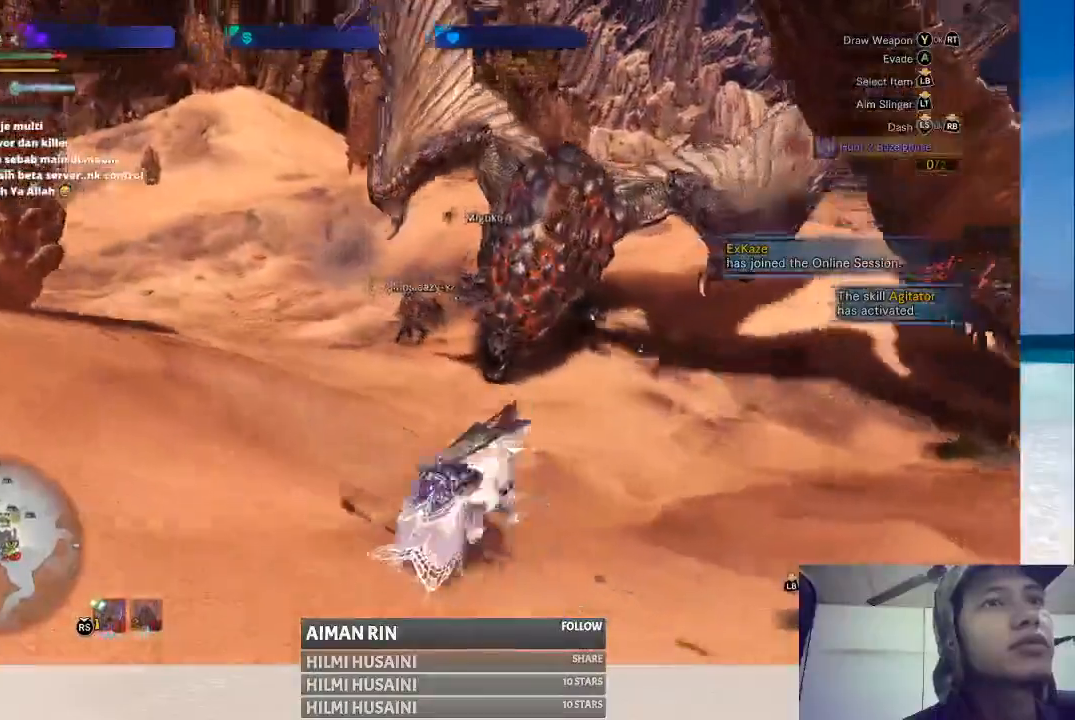
{"dt_ms": 500, "buttons": [], "left_stick": "right", "right_stick": "center", "events": [[50, "A", "up"], [117, "A", "down"], [217, "A", "up"], [283, "A", "down"], [367, "A", "up"]]}
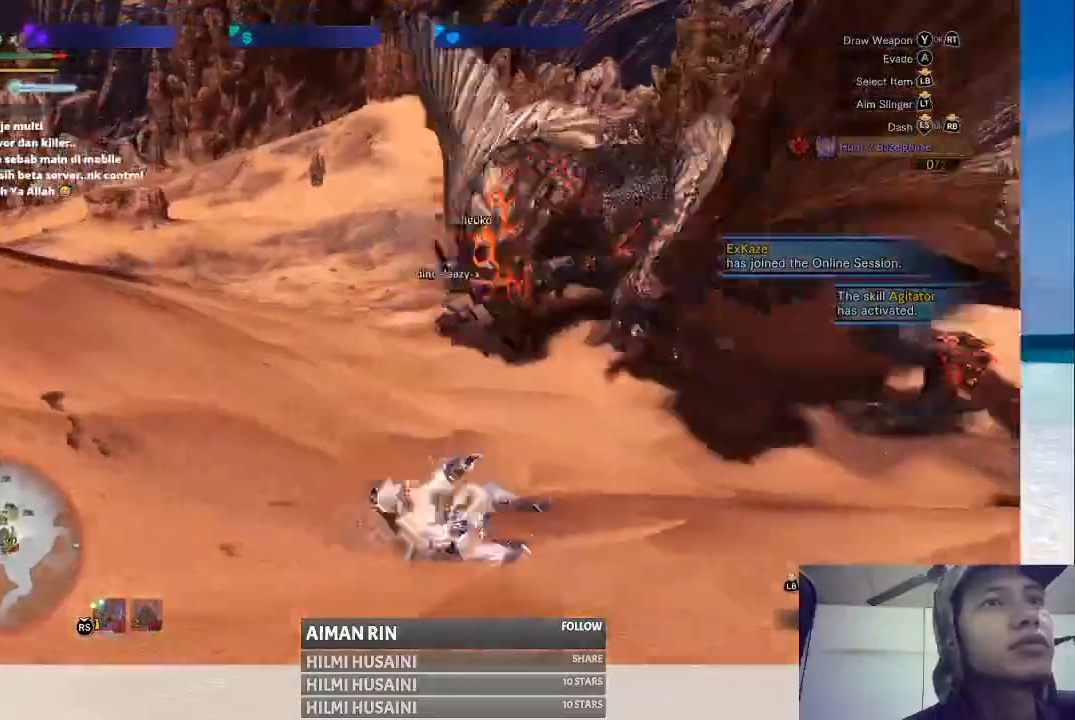
{"dt_ms": 500, "buttons": [], "left_stick": "right", "right_stick": "center", "events": []}
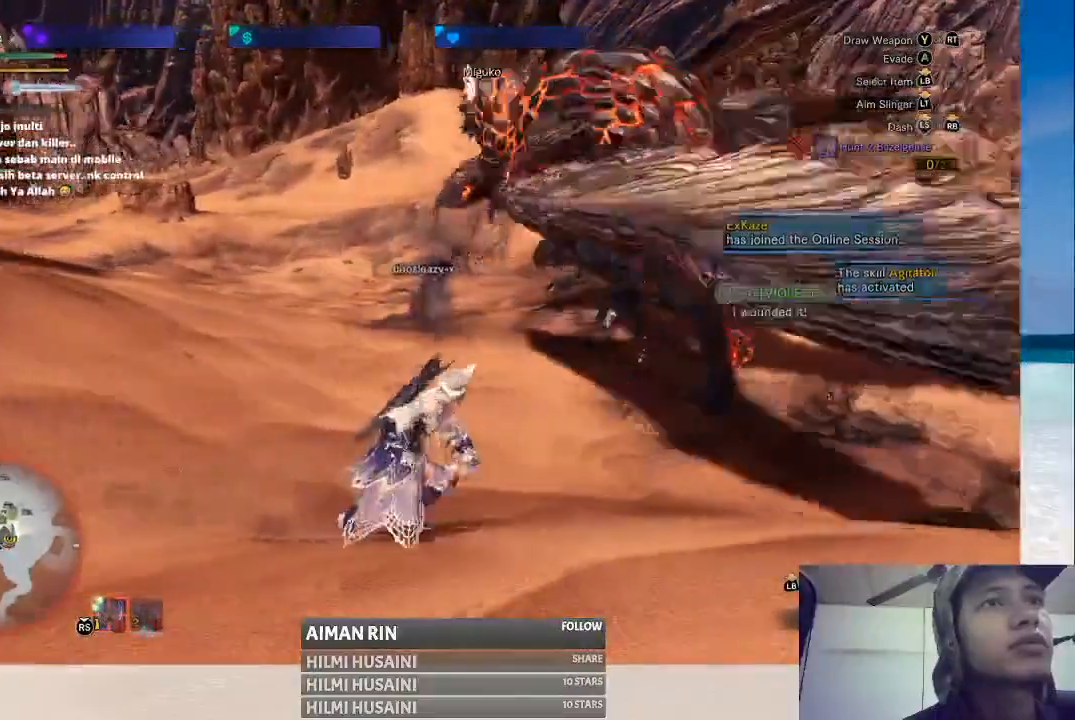
{"dt_ms": 500, "buttons": [], "left_stick": "right", "right_stick": "center", "events": []}
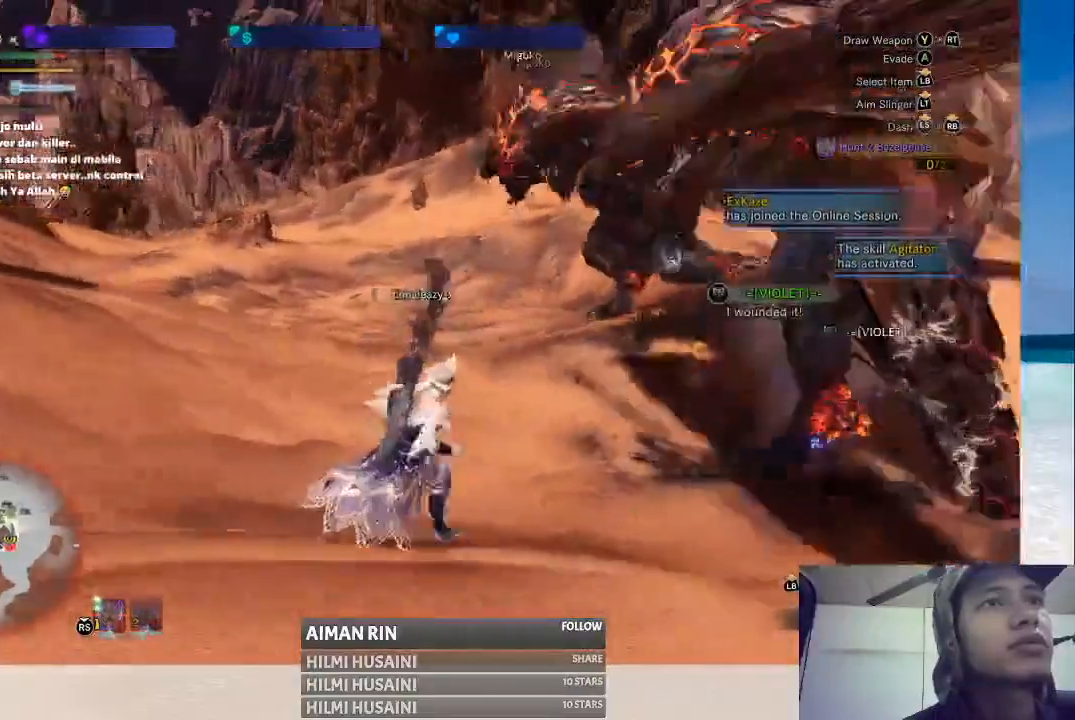
{"dt_ms": 500, "buttons": [], "left_stick": "right", "right_stick": "center", "events": []}
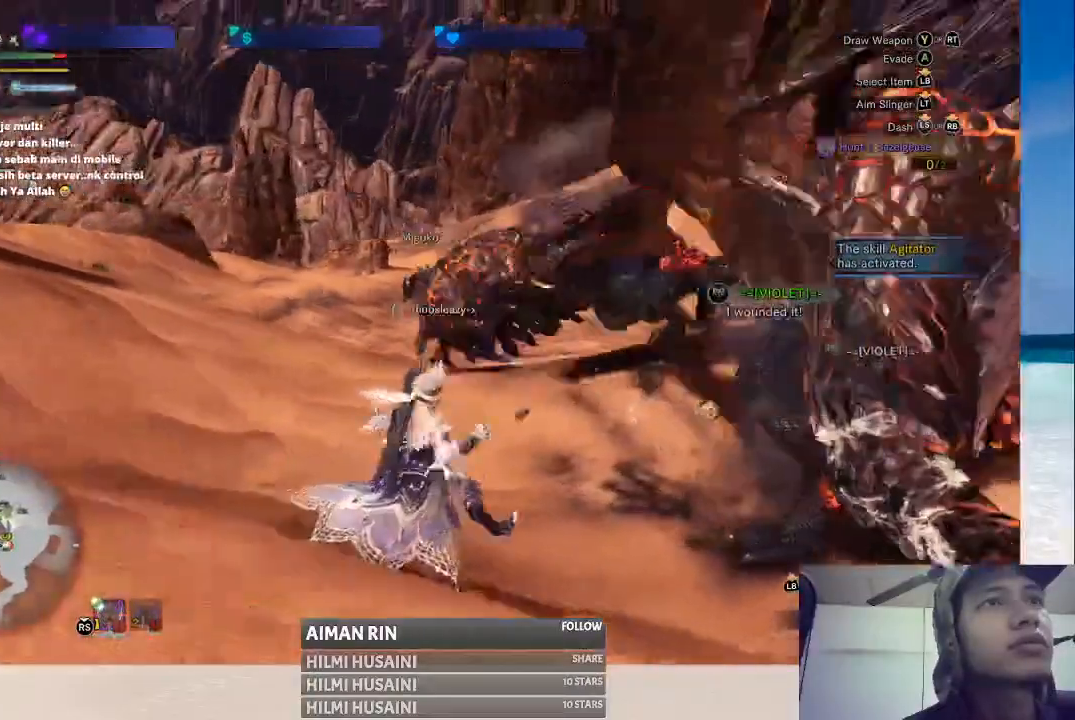
{"dt_ms": 500, "buttons": ["L2"], "left_stick": "up-right", "right_stick": "center", "events": [[150, "left_stick", "up-right"], [433, "L2", "down"]]}
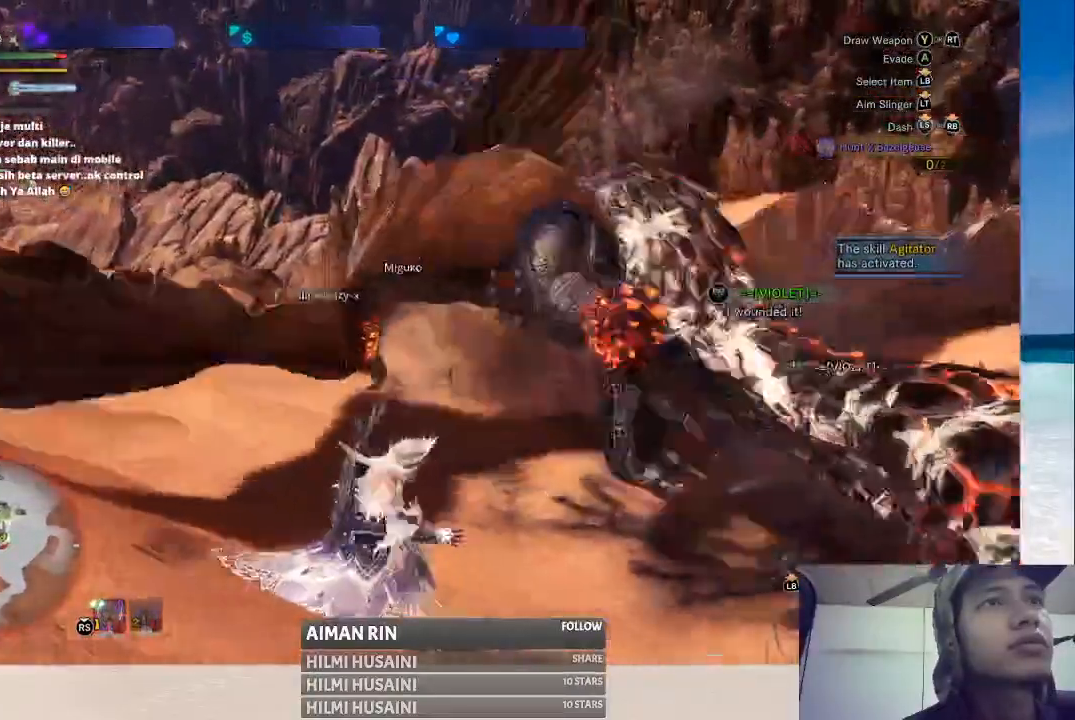
{"dt_ms": 500, "buttons": ["B", "L2"], "left_stick": "up-right", "right_stick": "center", "events": [[67, "B", "down"], [150, "B", "up"], [200, "B", "down"], [250, "B", "up"], [383, "B", "down"]]}
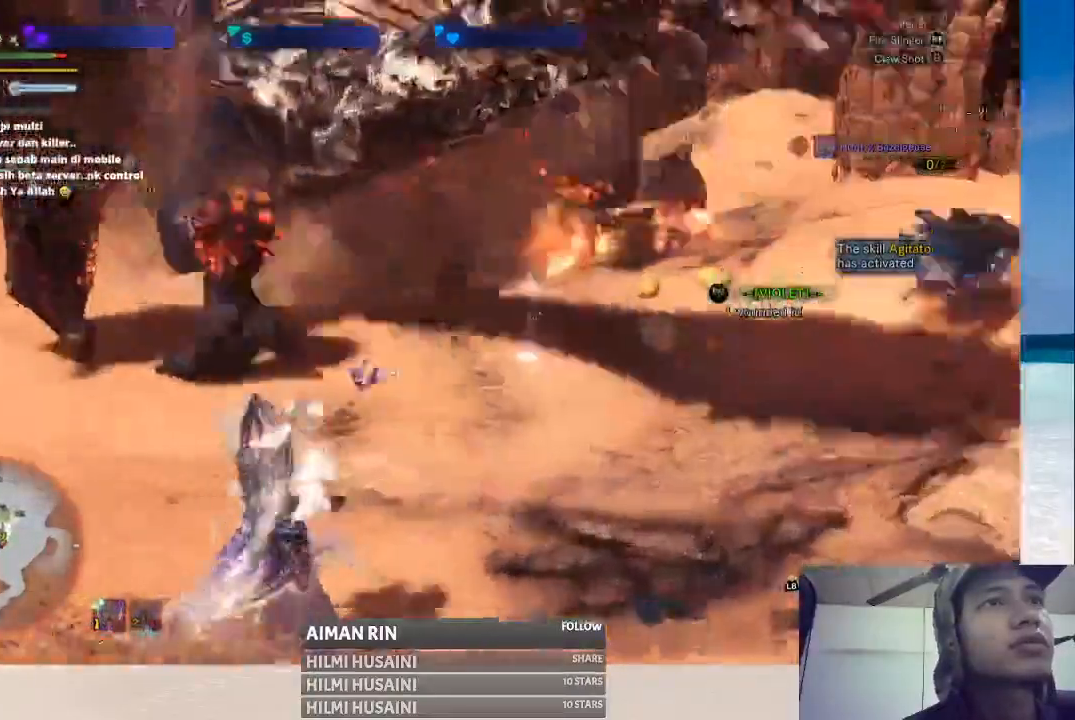
{"dt_ms": 500, "buttons": ["L2"], "left_stick": "up-left", "right_stick": "center", "events": [[67, "left_stick", "up"], [250, "B", "up"], [317, "B", "down"], [433, "B", "up"], [450, "left_stick", "up-left"]]}
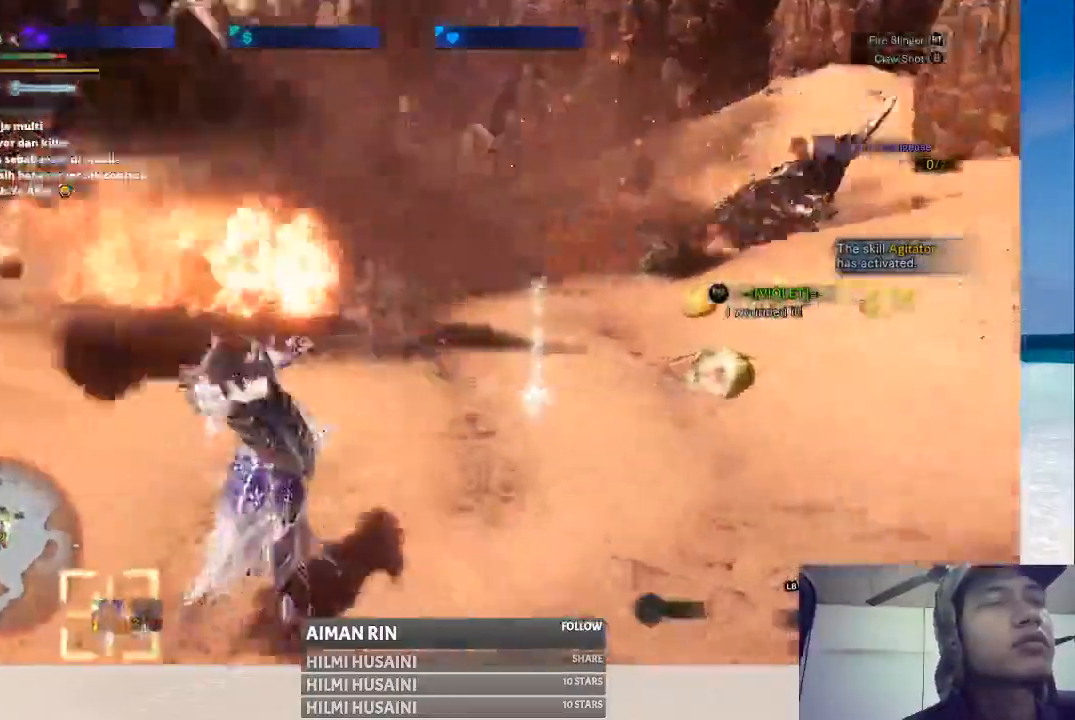
{"dt_ms": 500, "buttons": ["L2"], "left_stick": "up-left", "right_stick": "center", "events": [[67, "L2", "up"], [433, "L2", "down"]]}
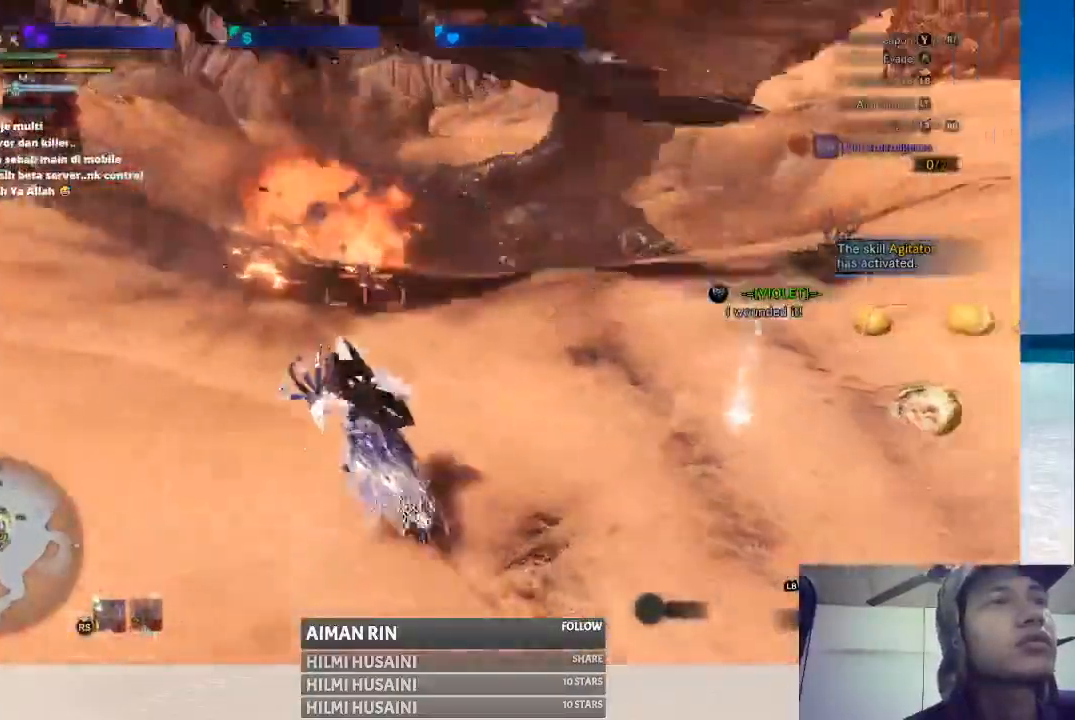
{"dt_ms": 500, "buttons": ["L2"], "left_stick": "up-left", "right_stick": "center", "events": [[33, "B", "down"], [117, "B", "up"], [217, "B", "down"], [483, "B", "up"]]}
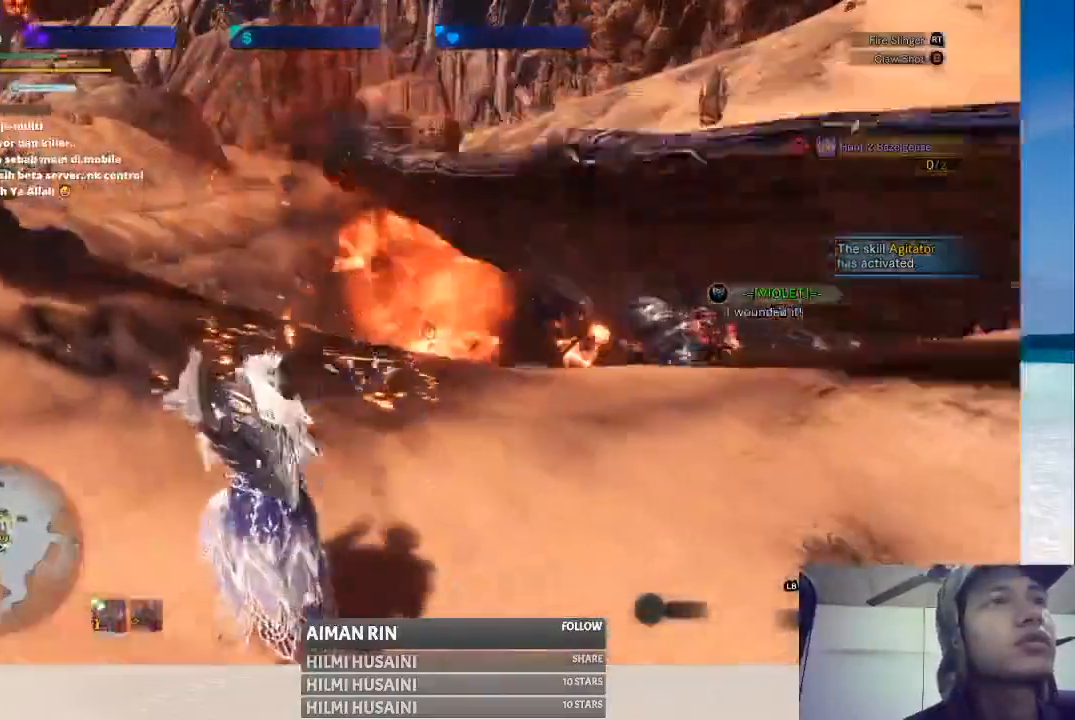
{"dt_ms": 500, "buttons": [], "left_stick": "up-left", "right_stick": "center", "events": [[33, "B", "down"], [100, "B", "up"], [150, "B", "down"], [233, "B", "up"], [350, "B", "down"], [450, "L2", "up"], [500, "B", "up"]]}
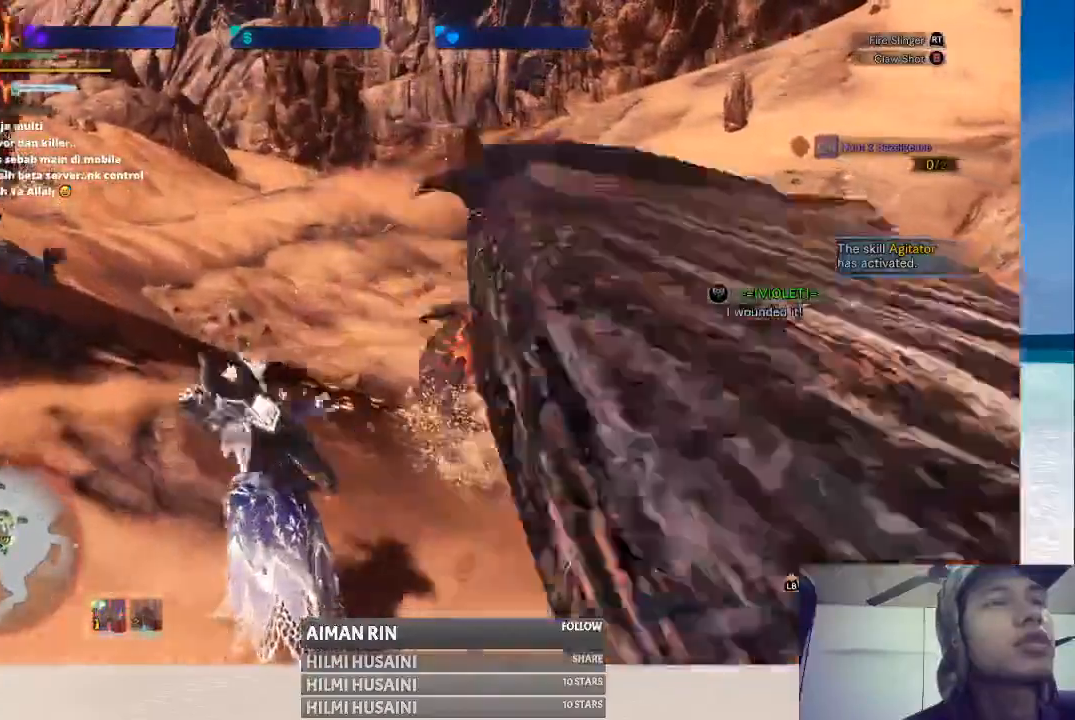
{"dt_ms": 500, "buttons": ["L2"], "left_stick": "down-left", "right_stick": "center", "events": [[17, "left_stick", "left"], [417, "left_stick", "down-left"], [500, "L2", "down"]]}
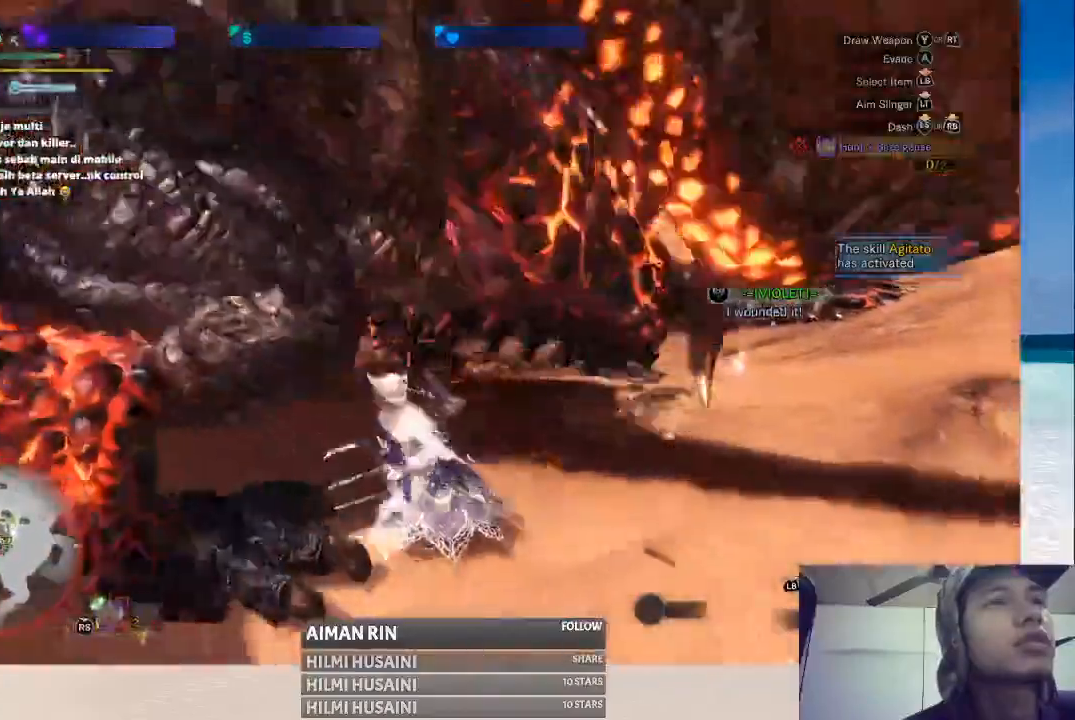
{"dt_ms": 500, "buttons": ["L2"], "left_stick": "up", "right_stick": "center", "events": [[100, "B", "down"], [167, "B", "up"], [183, "B", "down"], [333, "left_stick", "up-left"], [450, "B", "up"], [483, "left_stick", "up"]]}
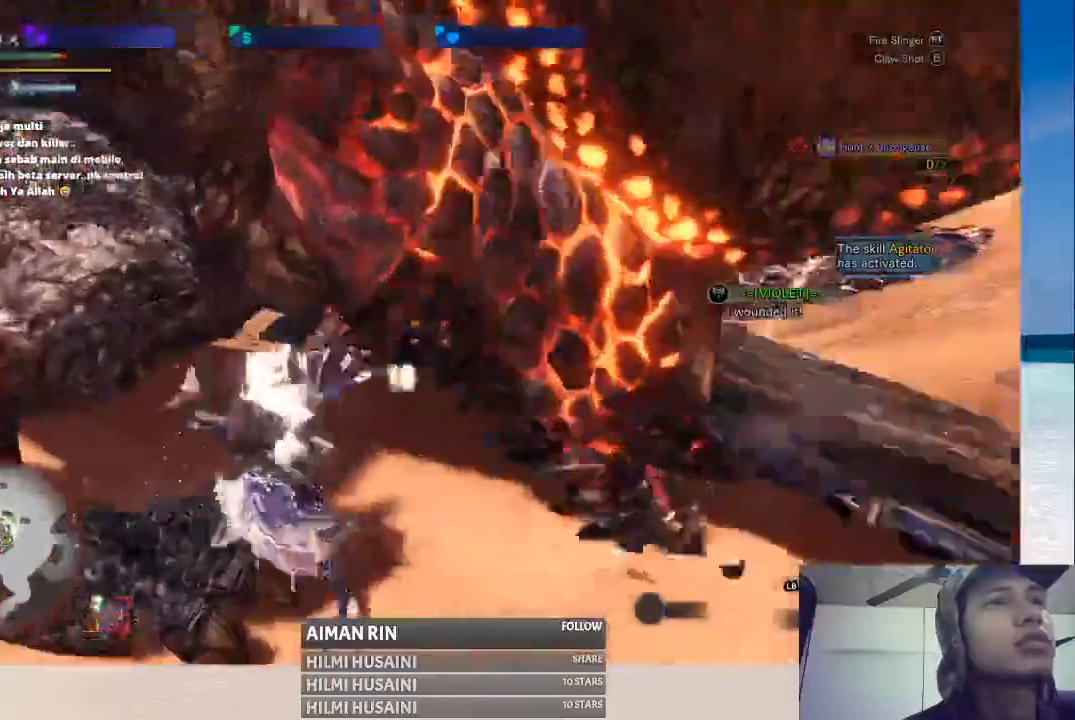
{"dt_ms": 500, "buttons": [], "left_stick": "center", "right_stick": "center", "events": [[333, "L2", "up"], [367, "left_stick", "center"]]}
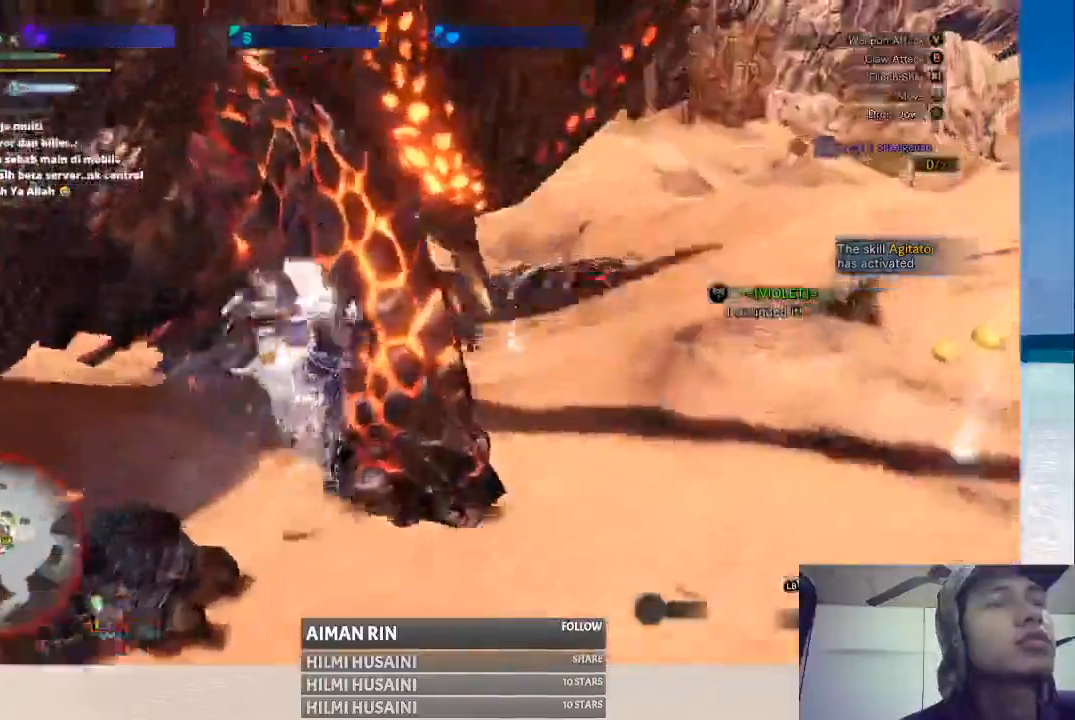
{"dt_ms": 500, "buttons": [], "left_stick": "center", "right_stick": "center", "events": []}
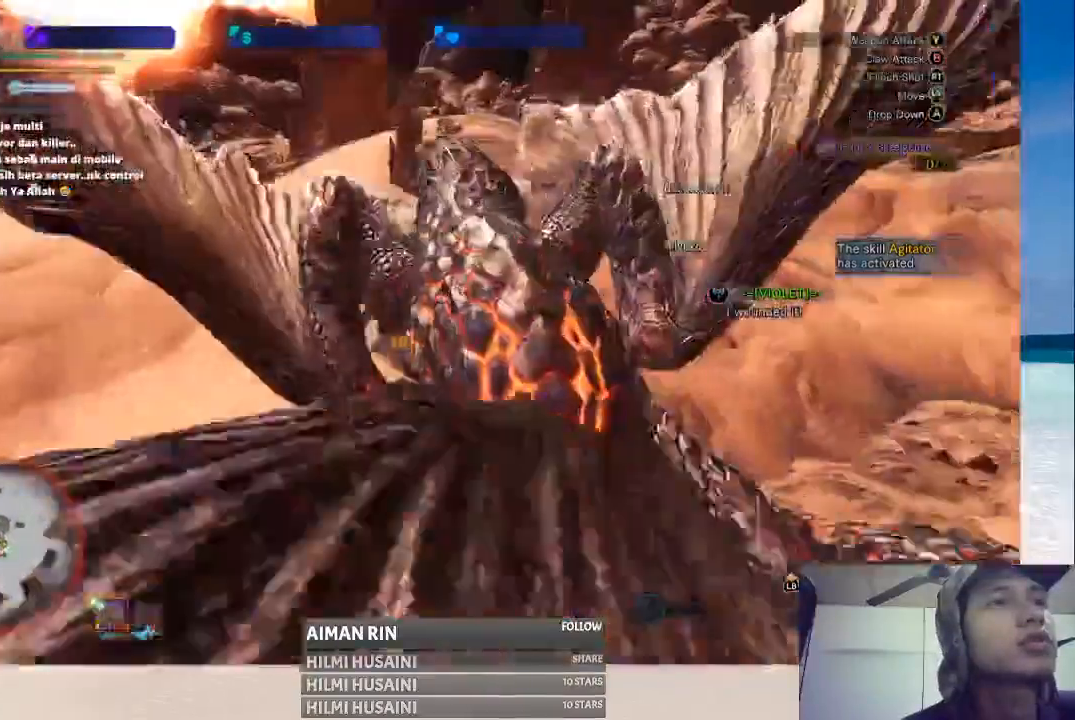
{"dt_ms": 1000, "buttons": [], "left_stick": "up-right", "right_stick": "center"}
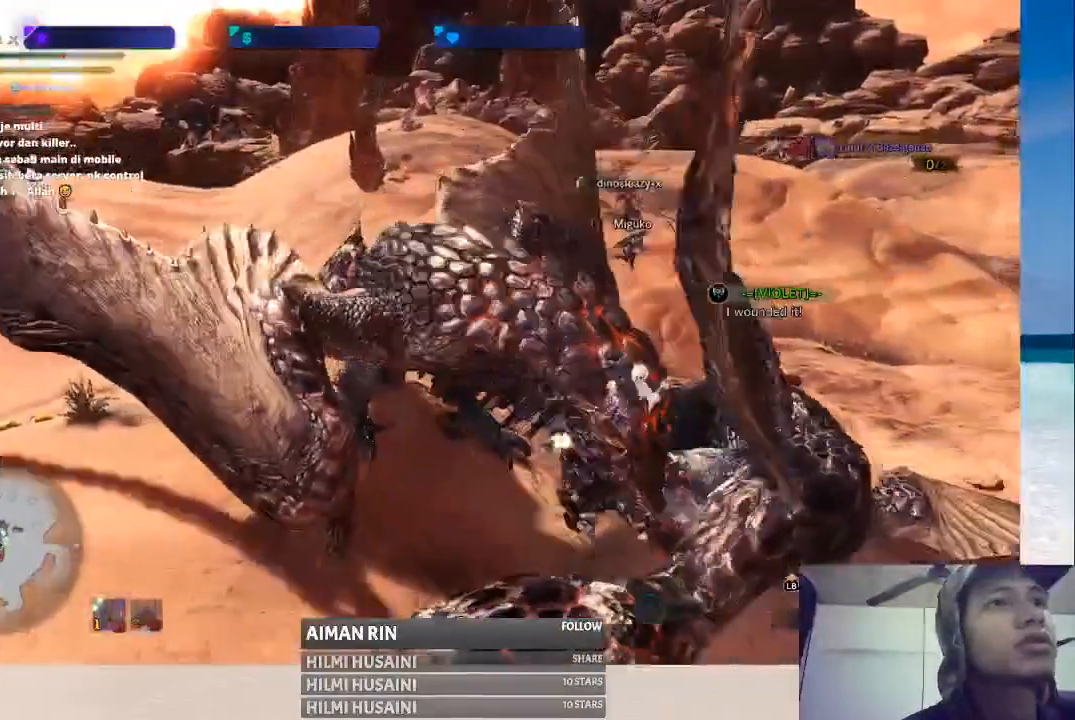
{"dt_ms": 500, "buttons": [], "left_stick": "up-right", "right_stick": "center", "events": [[67, "B", "down"], [217, "B", "up"], [333, "B", "down"], [417, "B", "up"]]}
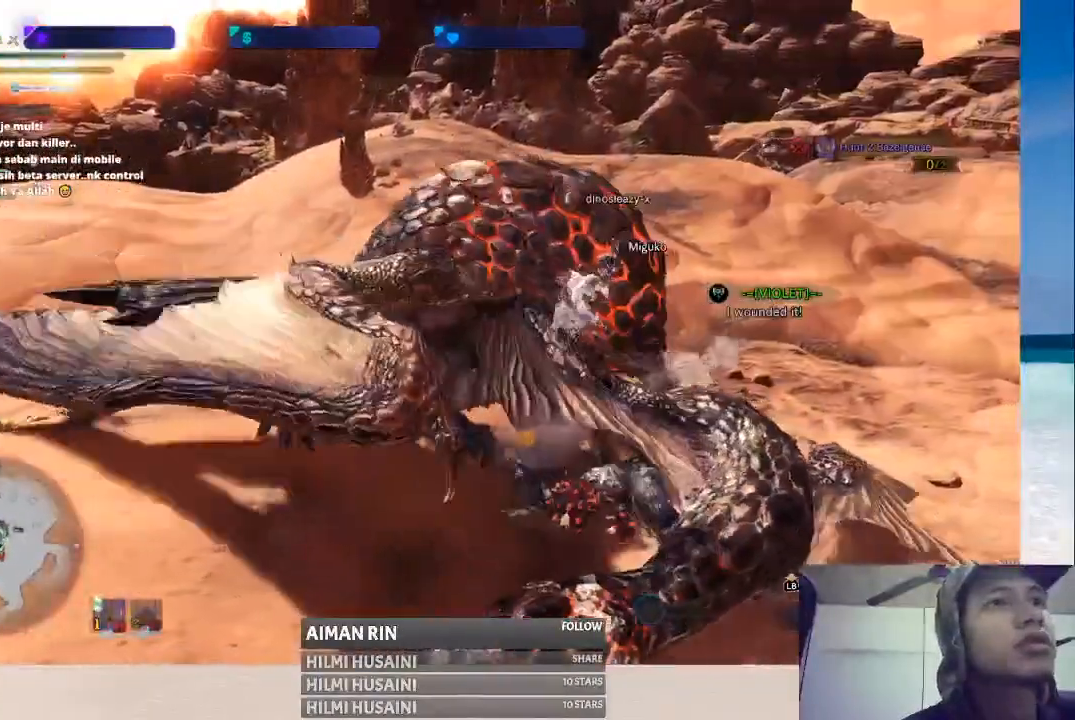
{"dt_ms": 500, "buttons": [], "left_stick": "up", "right_stick": "center", "events": [[17, "B", "down"], [17, "Y", "down"], [200, "B", "up"], [200, "Y", "up"], [250, "left_stick", "up"], [300, "B", "down"], [300, "Y", "down"], [467, "B", "up"], [467, "Y", "up"]]}
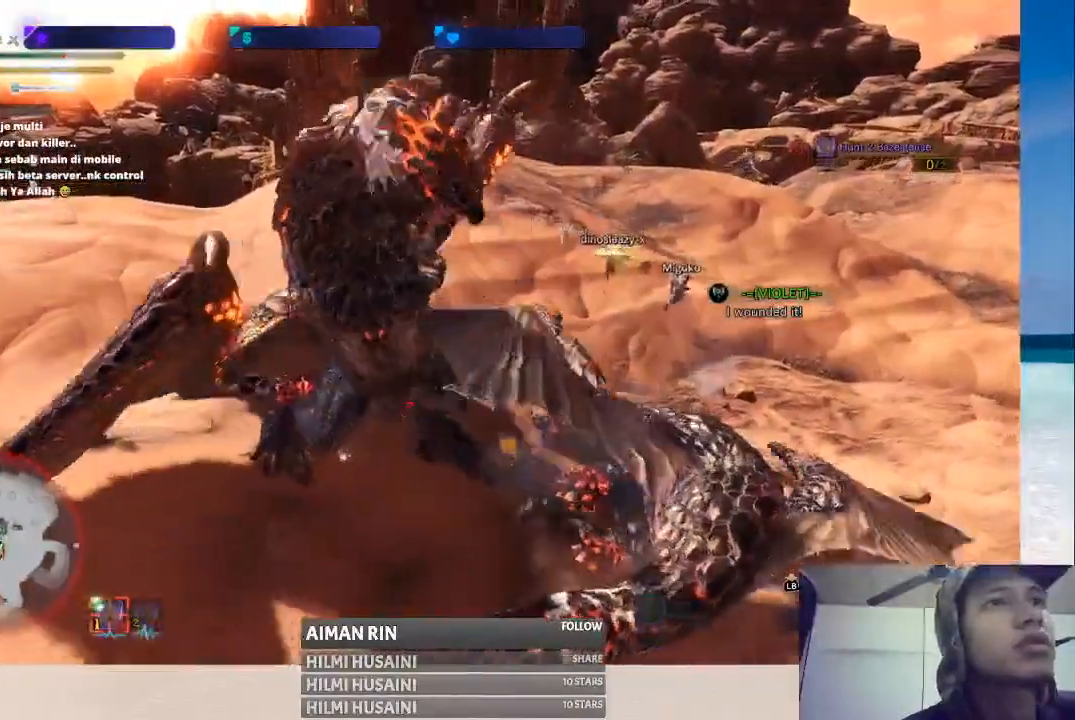
{"dt_ms": 500, "buttons": ["B"], "left_stick": "up", "right_stick": "center", "events": [[67, "B", "down"], [67, "Y", "down"], [167, "Y", "up"], [183, "B", "up"], [250, "B", "down"], [267, "Y", "down"], [383, "Y", "up"], [417, "B", "up"], [467, "B", "down"]]}
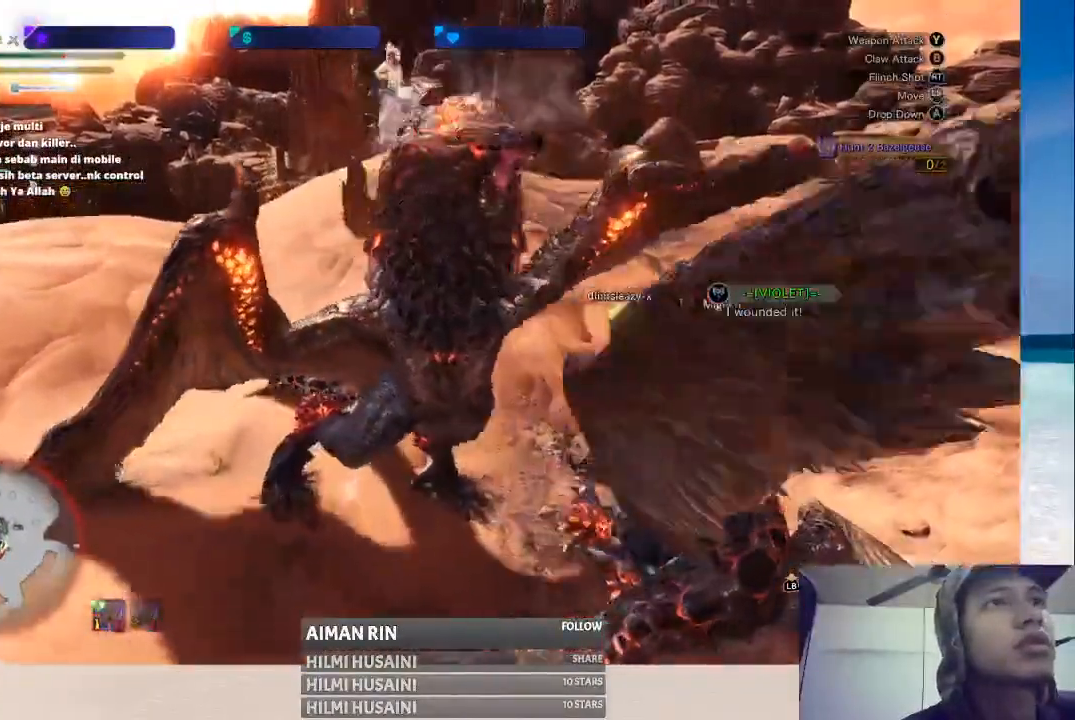
{"dt_ms": 500, "buttons": ["B"], "left_stick": "center", "right_stick": "center", "events": [[33, "Y", "down"], [117, "Y", "up"], [250, "Y", "down"], [317, "Y", "up"], [317, "left_stick", "center"], [350, "B", "up"], [400, "B", "down"]]}